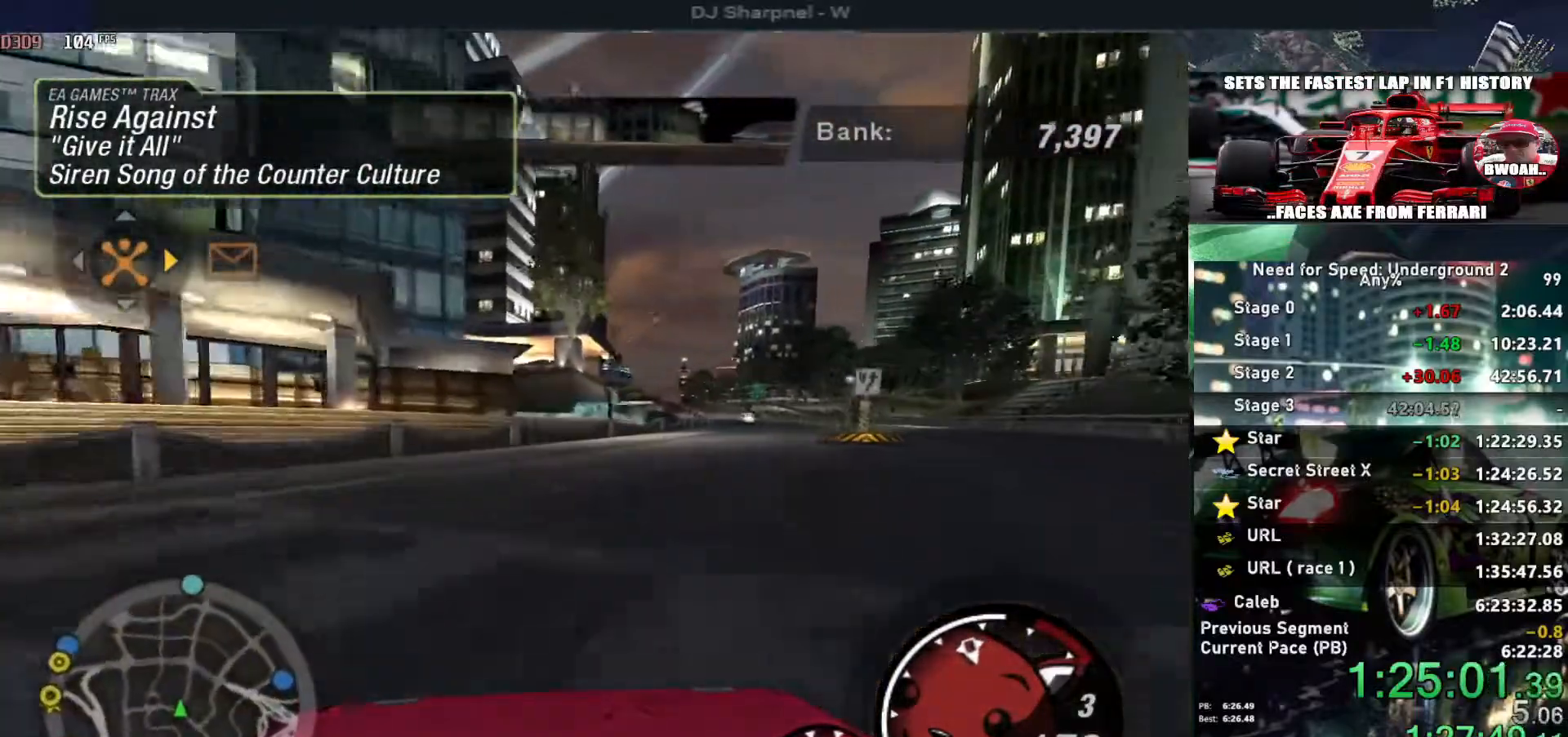
Gameplay with keyboard; each line is a JSON object with the keys held at the frame after it. "events" lists presses ("down") and releases ("up") of "alt", "ctrl", "down", "escape", "left", "r", "return", "right", "shift", "space", "super", "t", "tab", "u" and "up" between this image and that frame as [ms after this image, input, new state], when the widget could be followed in between. No other keys are recorded. Mouse input is not recorded.
{"keys": ["left", "up"], "events": [[283, "right", "up"], [483, "left", "down"]]}
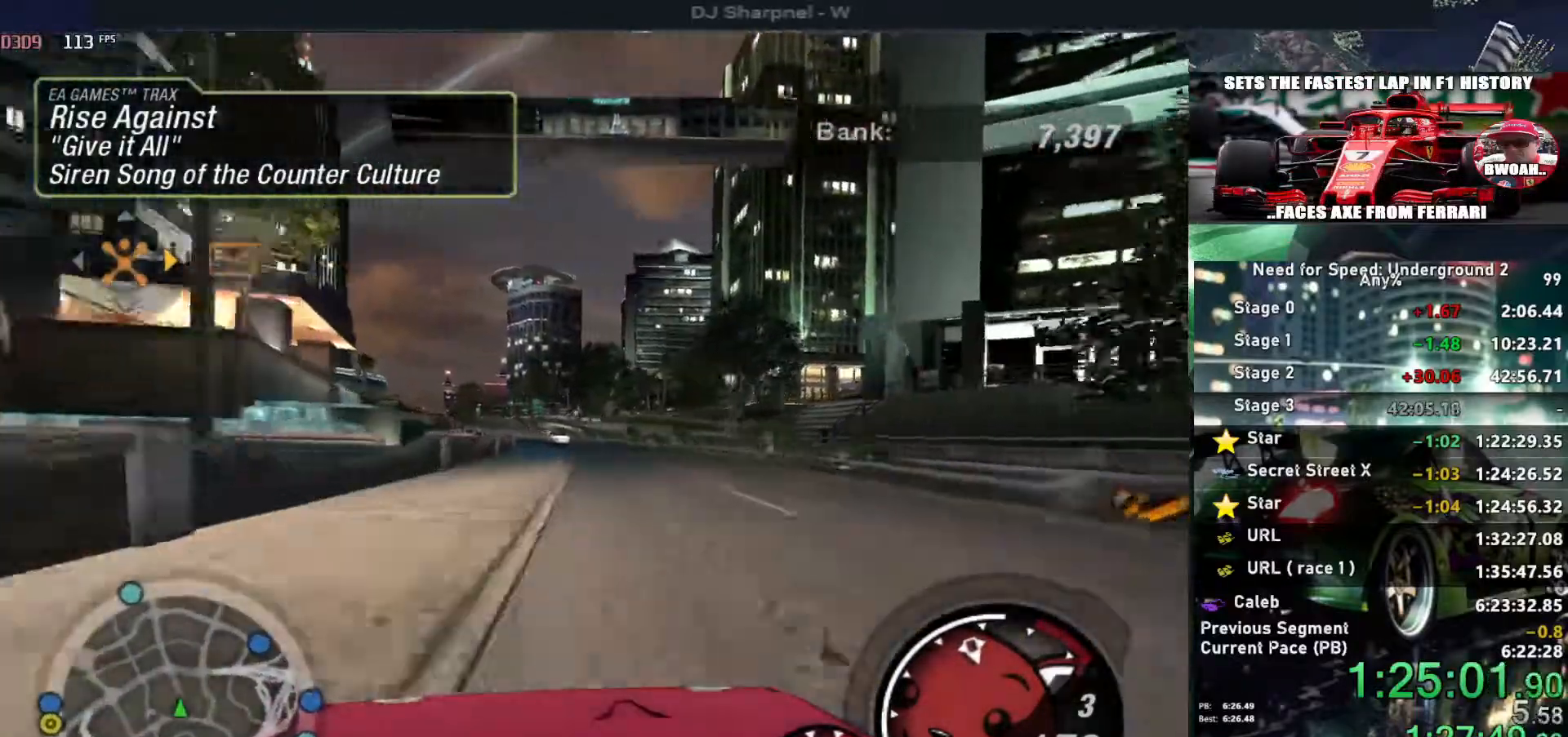
{"keys": ["up"], "events": [[67, "left", "up"], [217, "left", "down"], [250, "left", "up"]]}
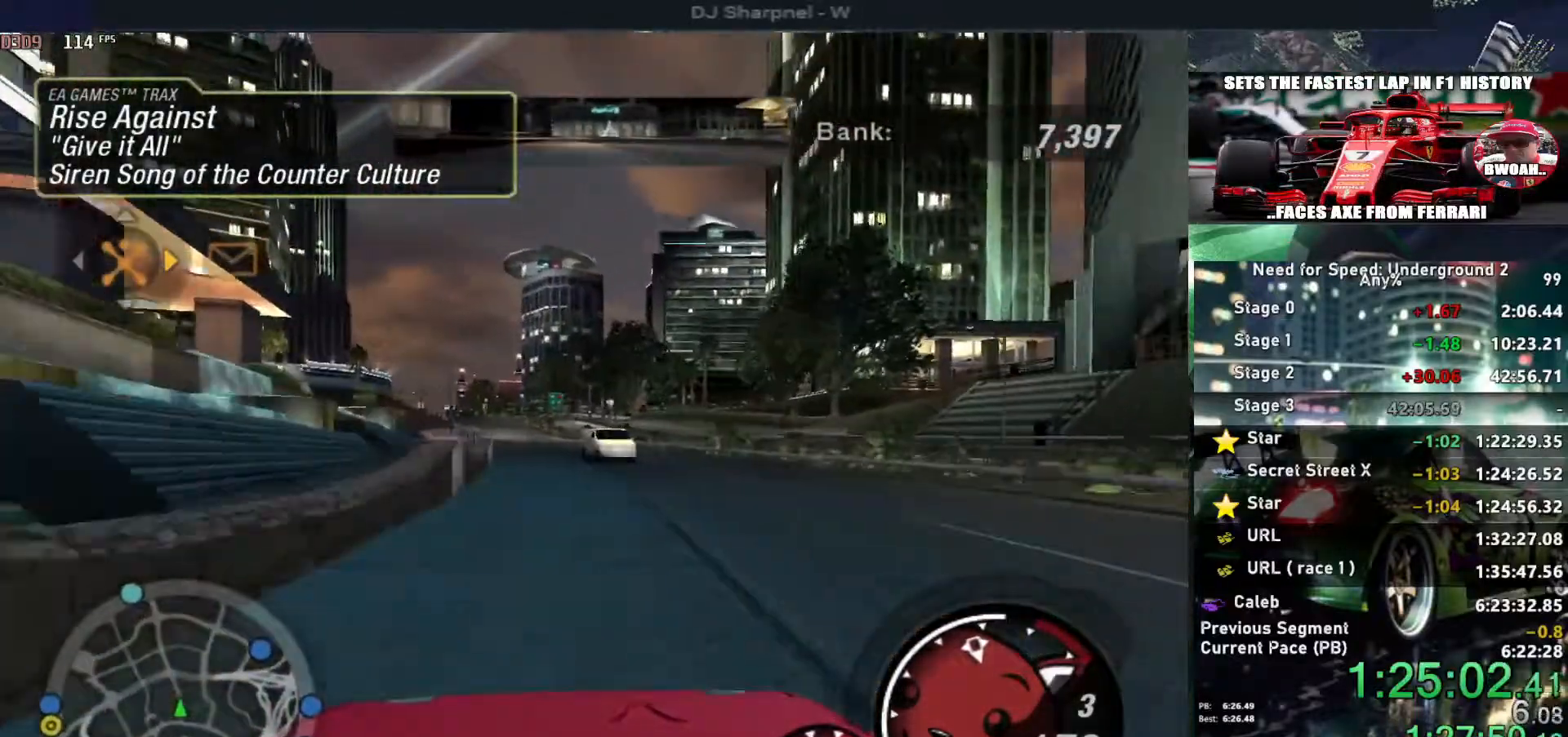
{"keys": ["up"], "events": [[317, "left", "down"], [367, "left", "up"]]}
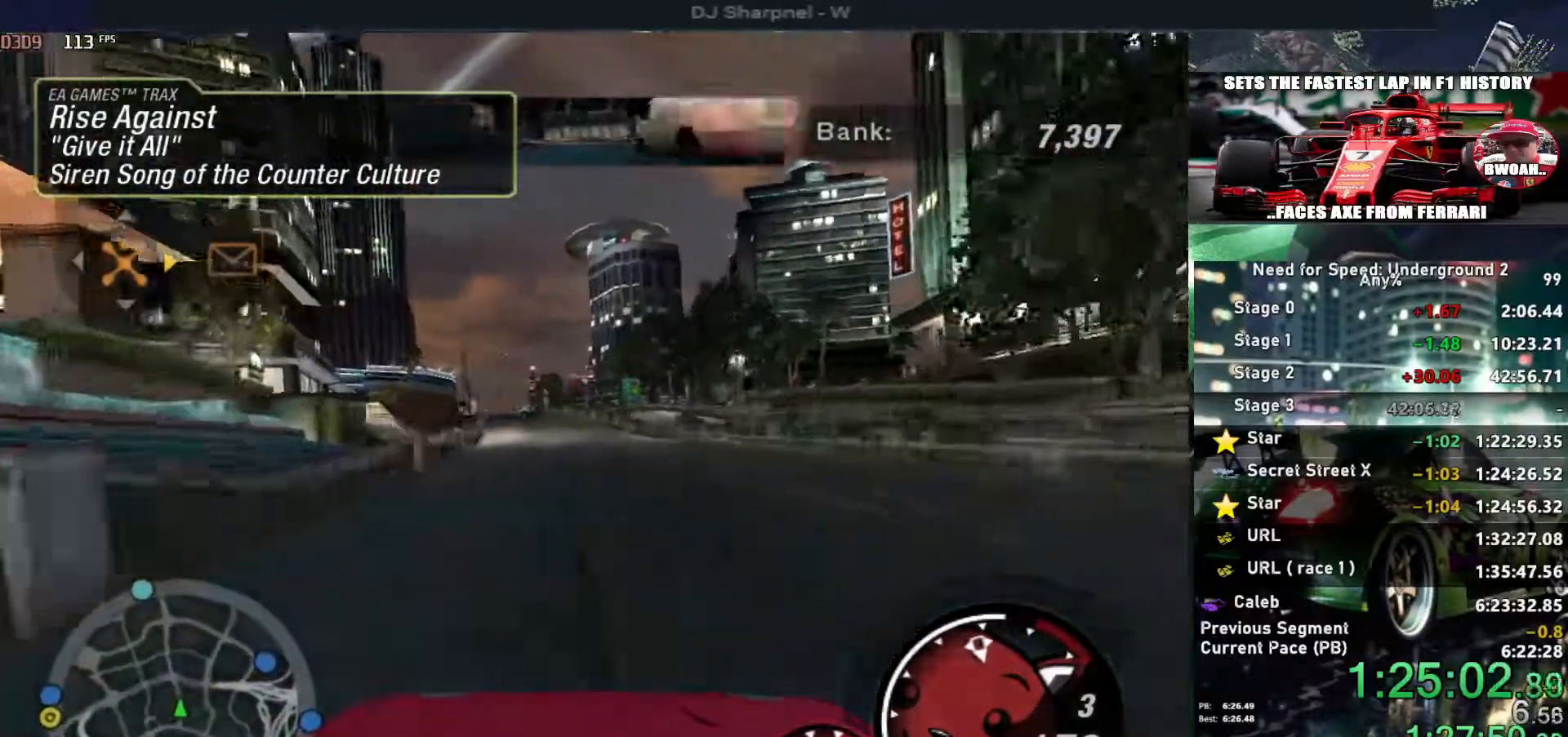
{"keys": ["up"], "events": []}
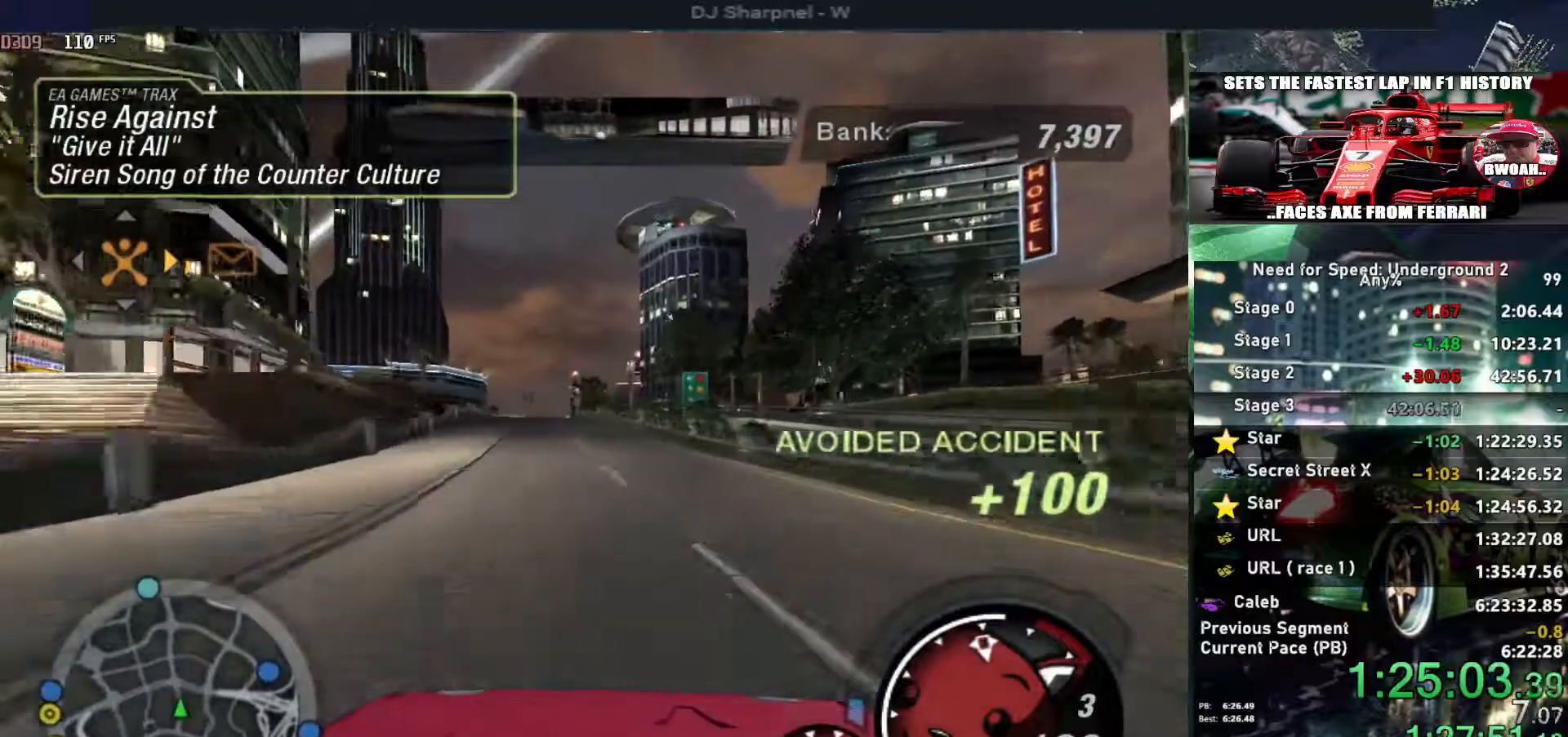
{"keys": ["up"], "events": [[117, "left", "down"], [217, "left", "up"]]}
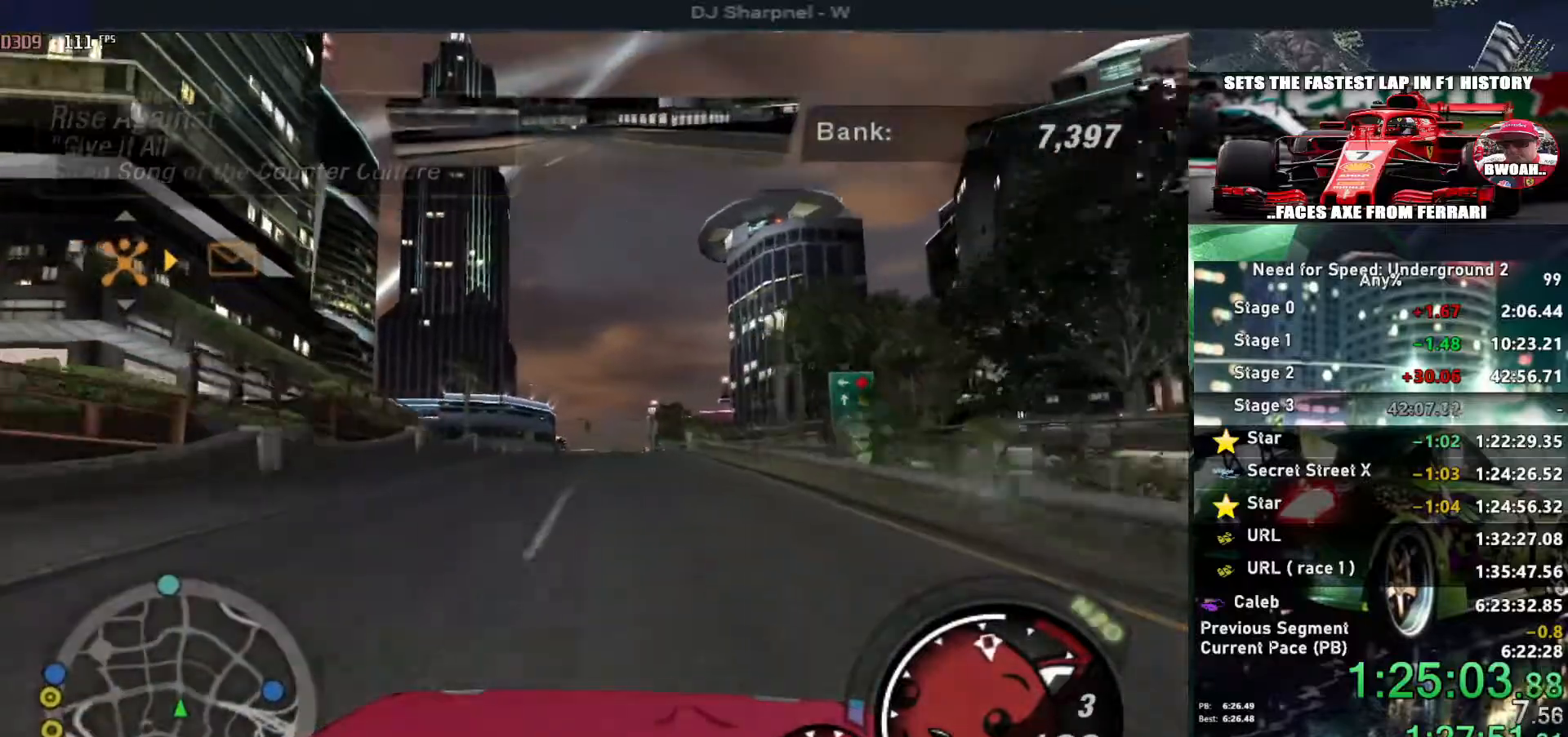
{"keys": ["up"], "events": []}
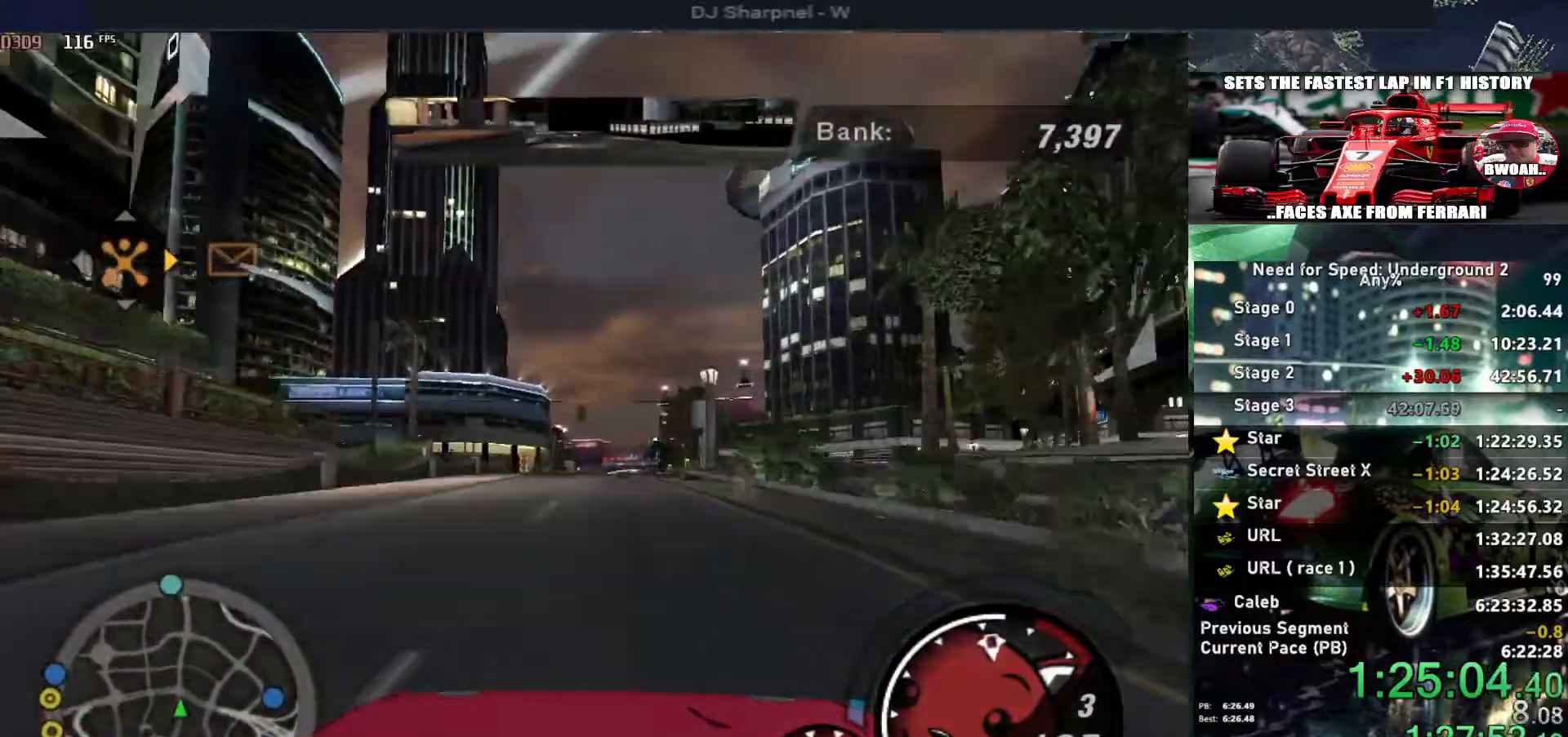
{"keys": [], "events": [[100, "up", "up"], [233, "down", "down"], [233, "left", "down"], [433, "down", "up"], [433, "left", "up"]]}
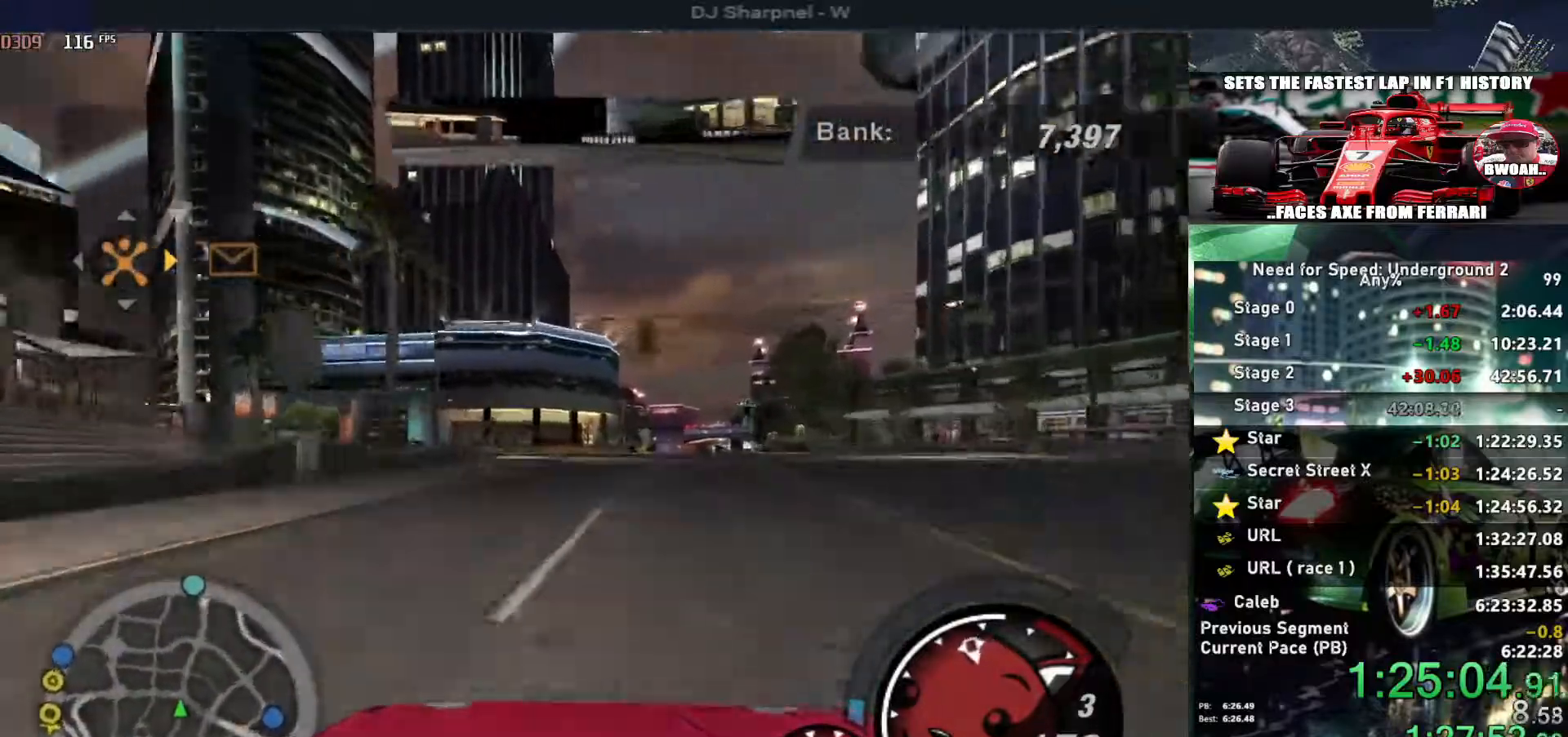
{"keys": ["left", "up"], "events": [[67, "up", "down"], [117, "left", "down"], [217, "left", "up"], [300, "left", "down"], [350, "left", "up"], [400, "left", "down"]]}
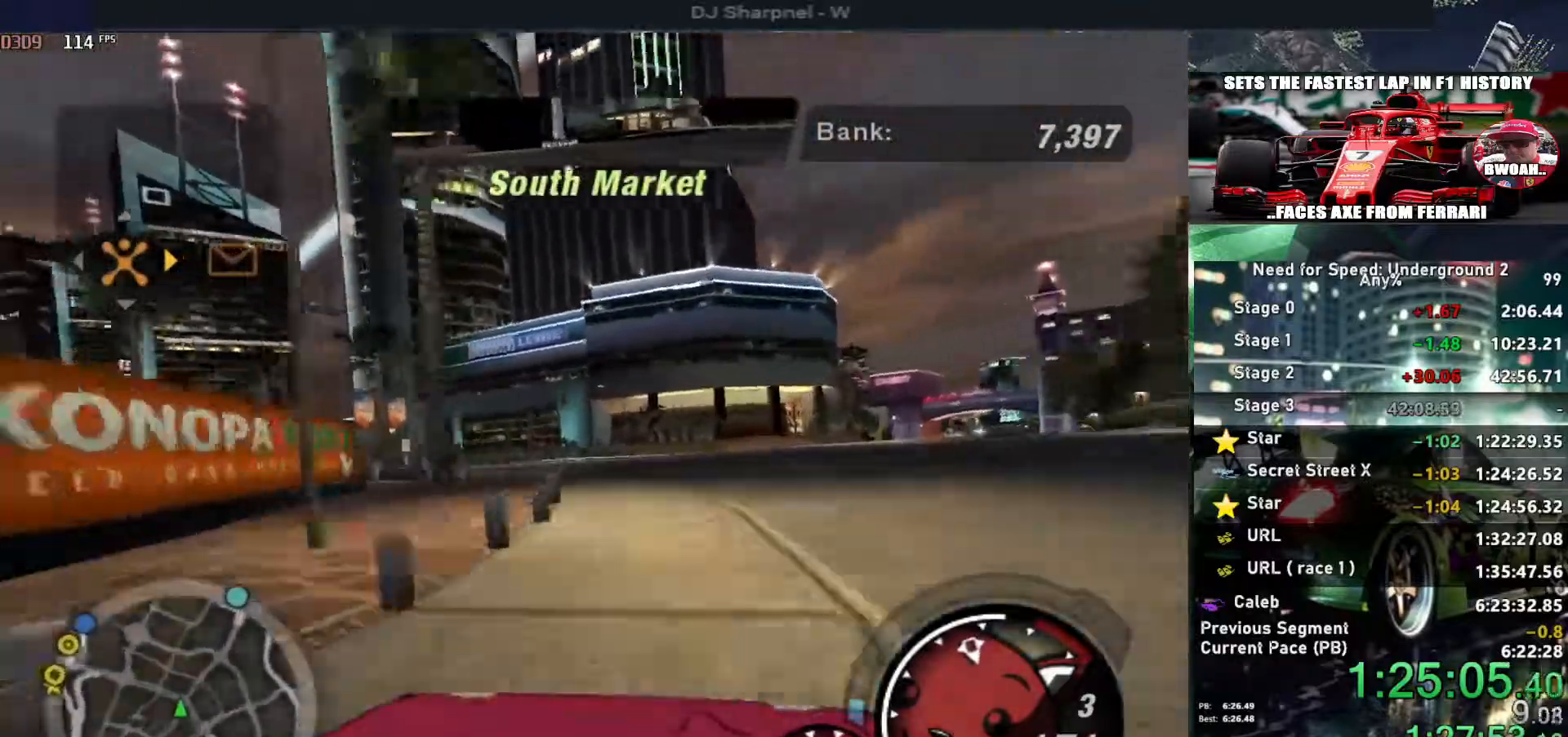
{"keys": ["up"], "events": [[417, "left", "up"]]}
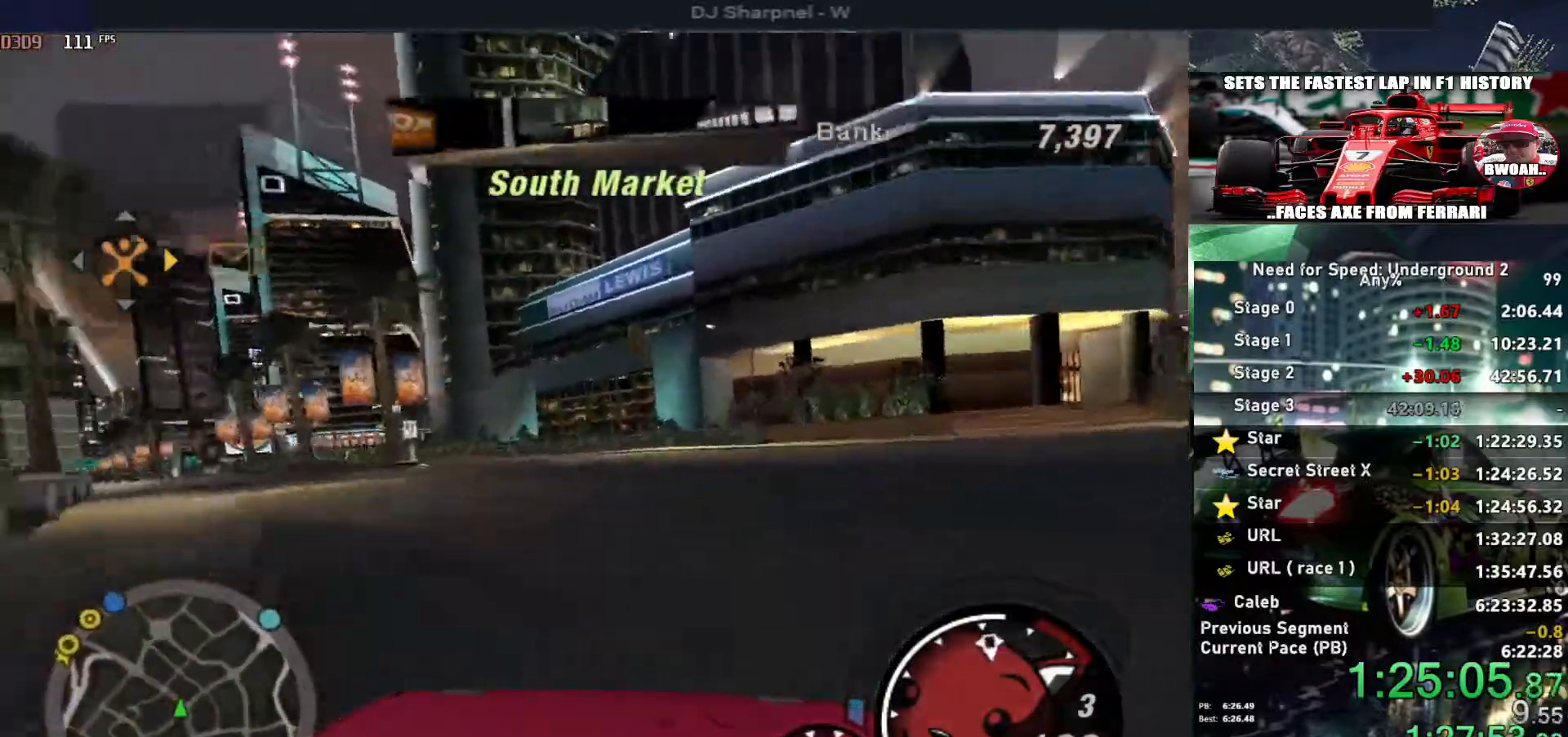
{"keys": ["left", "up"], "events": [[17, "left", "down"]]}
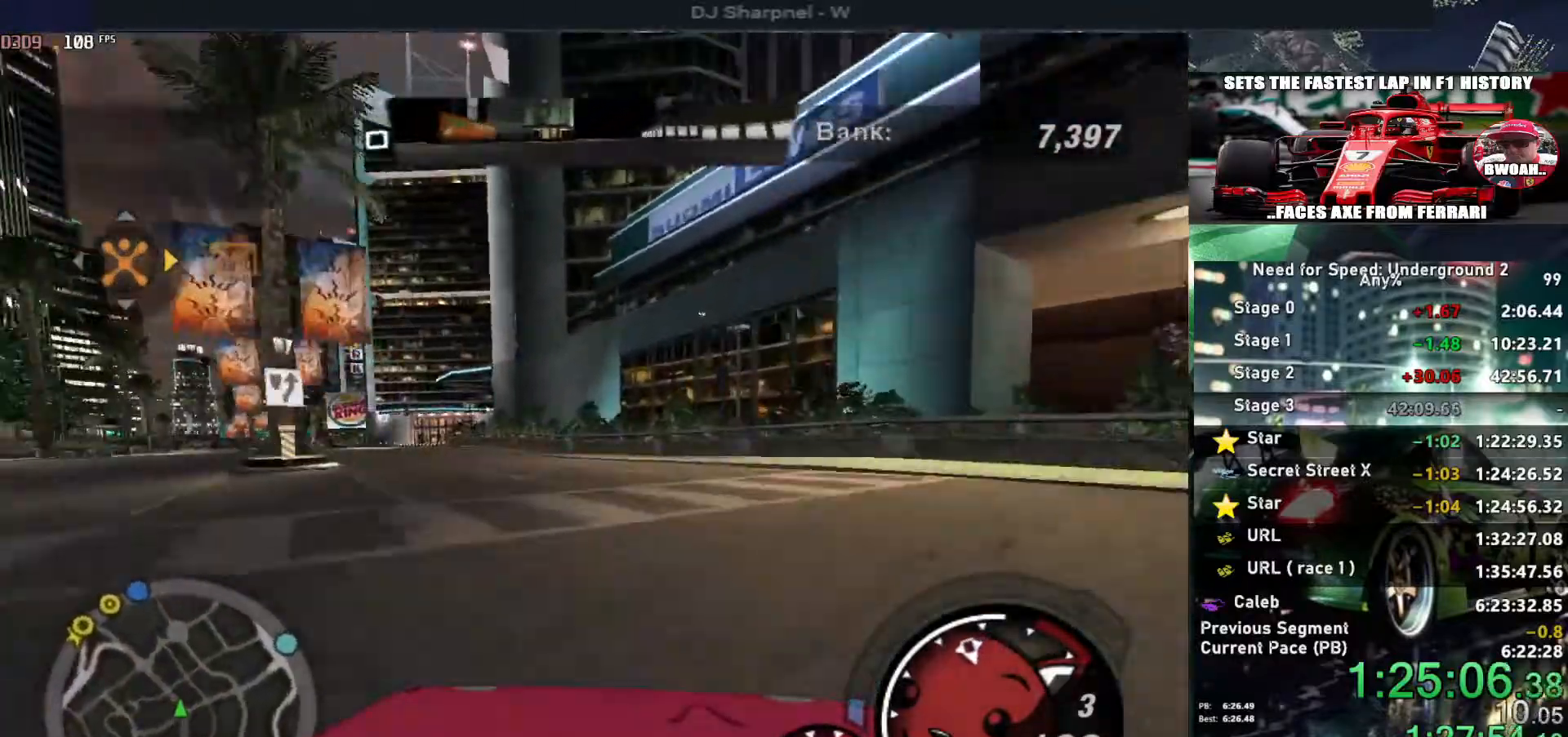
{"keys": ["left", "up"], "events": []}
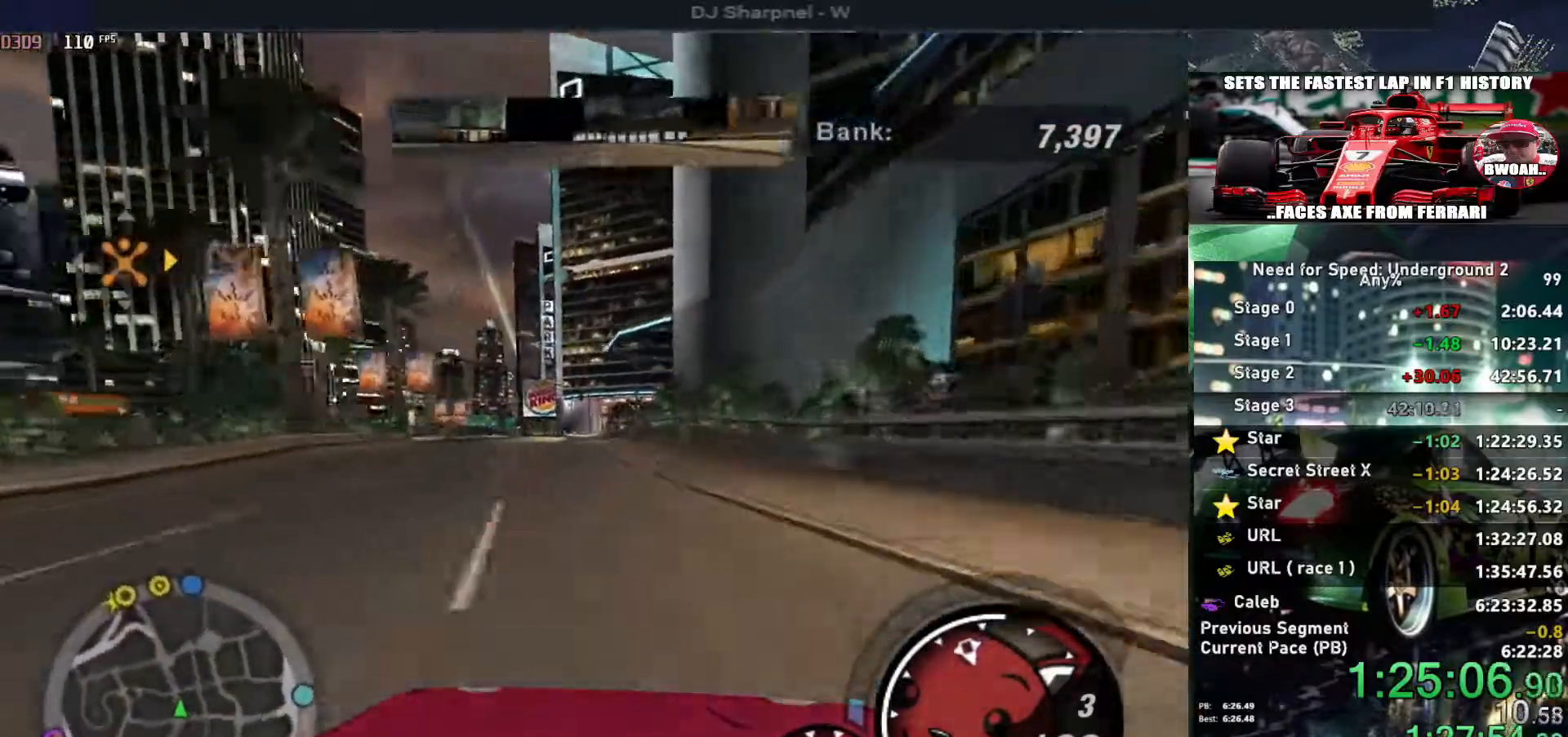
{"keys": ["up"], "events": [[83, "left", "up"], [183, "left", "down"], [267, "left", "up"]]}
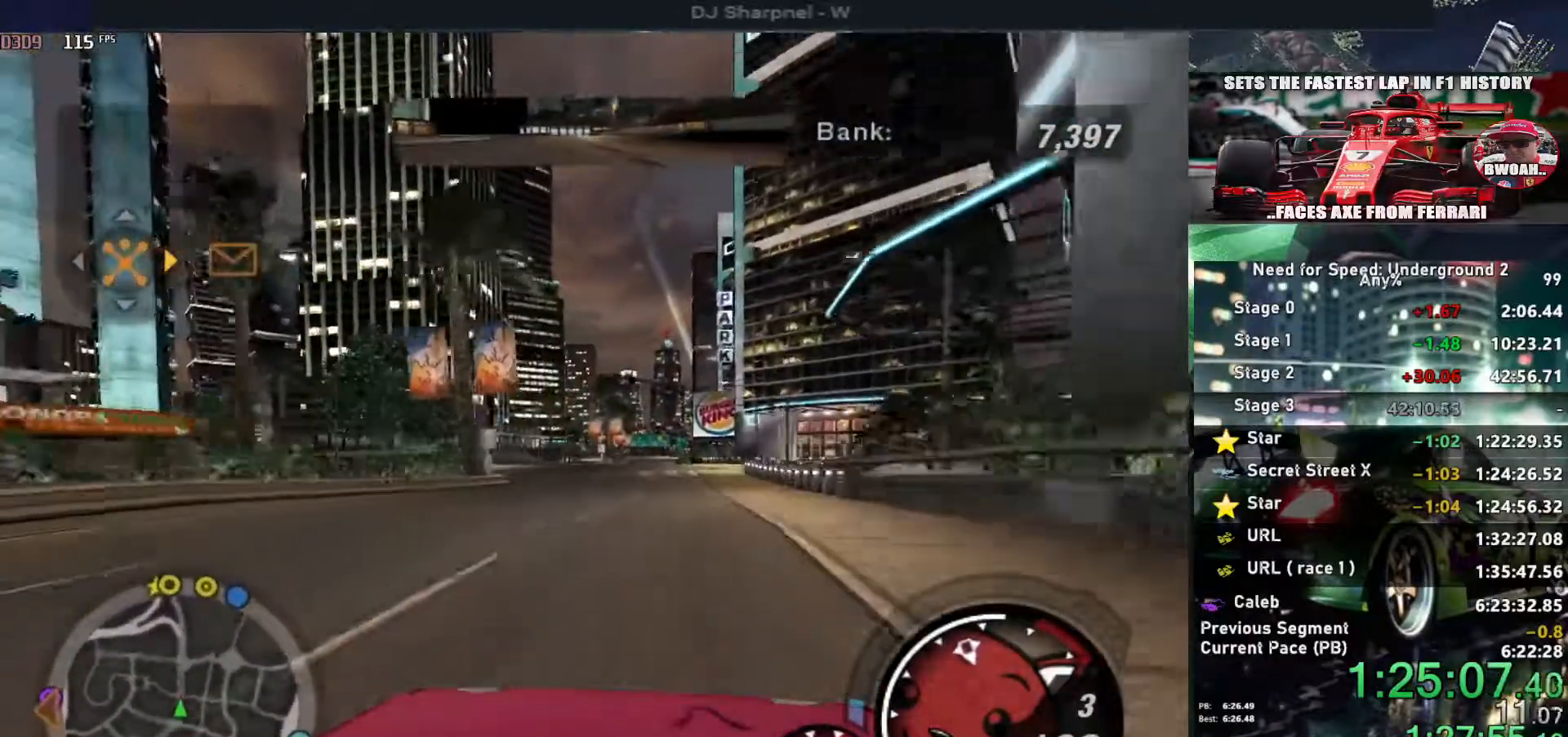
{"keys": ["alt", "up"], "events": [[300, "left", "down"], [383, "left", "up"], [467, "alt", "down"]]}
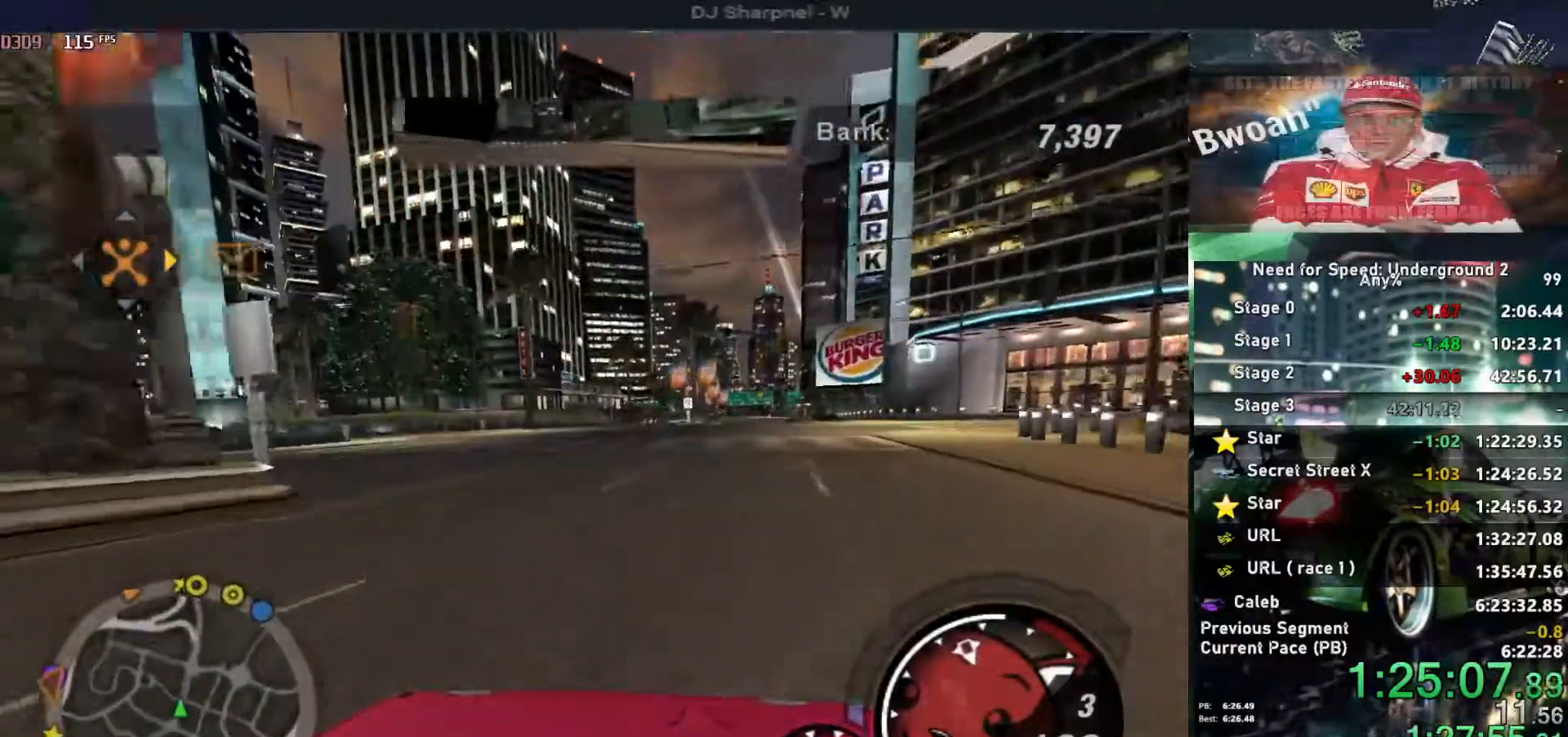
{"keys": ["right", "up"], "events": [[350, "alt", "up"], [450, "right", "down"]]}
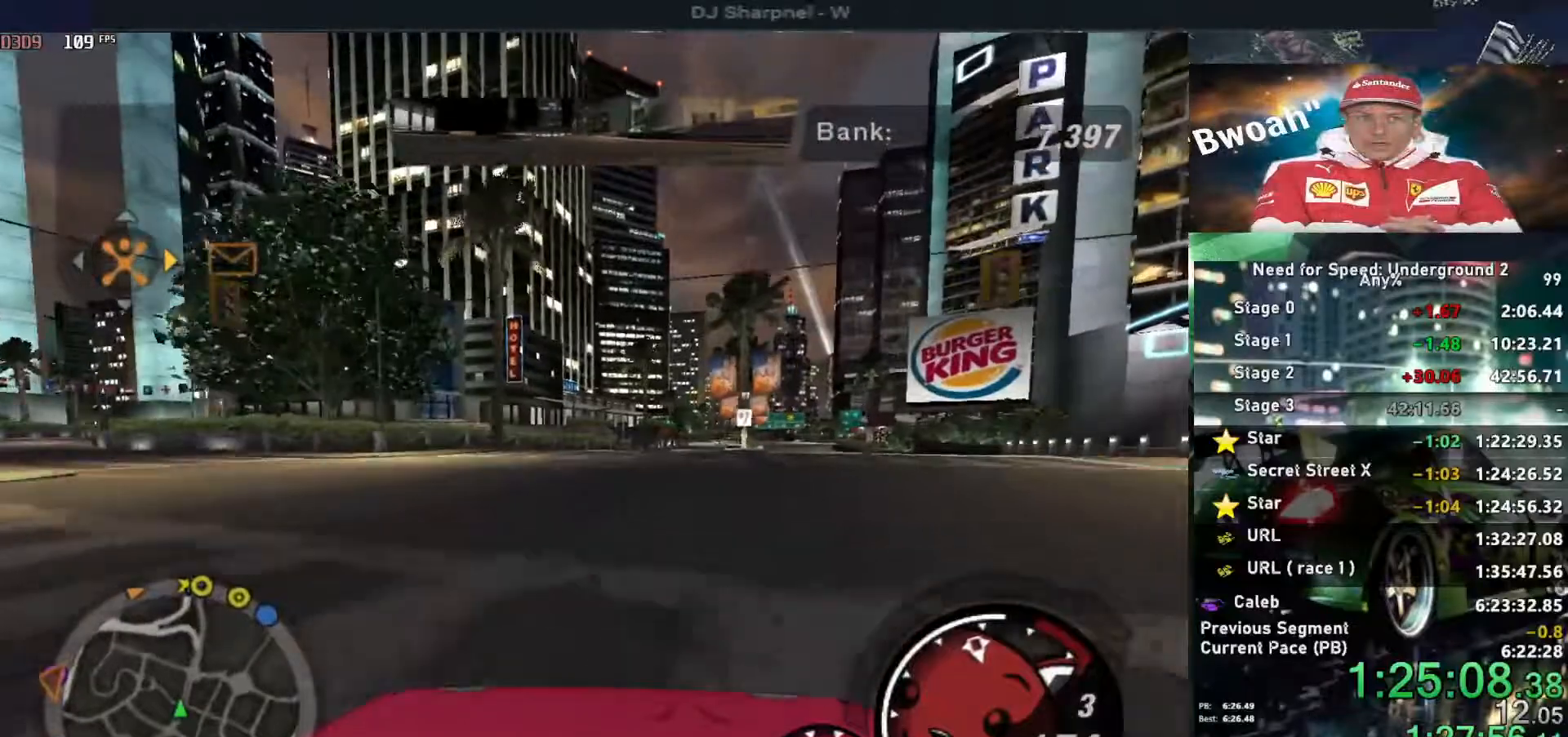
{"keys": ["right", "up"], "events": [[33, "right", "up"], [417, "right", "down"]]}
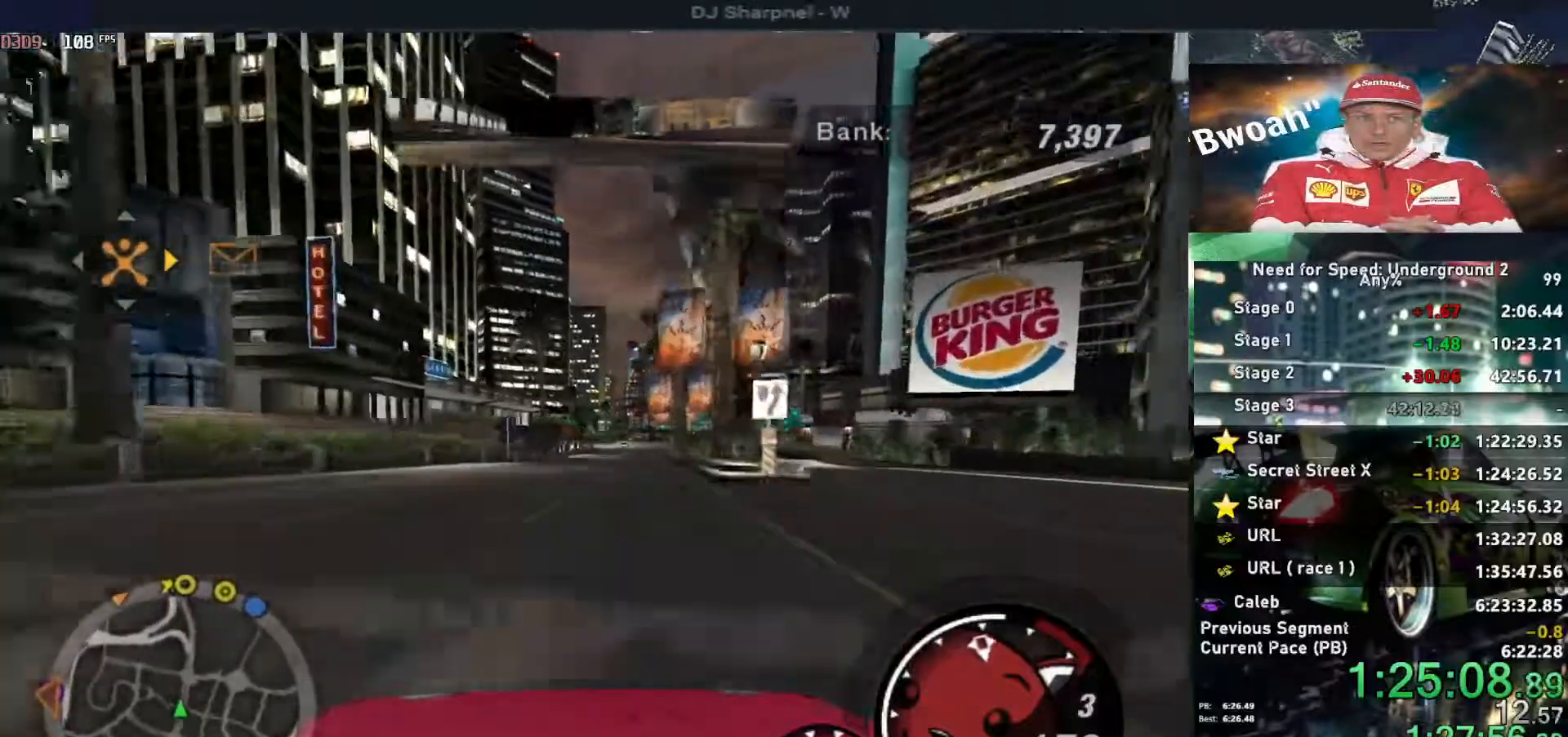
{"keys": ["up"], "events": [[17, "right", "up"]]}
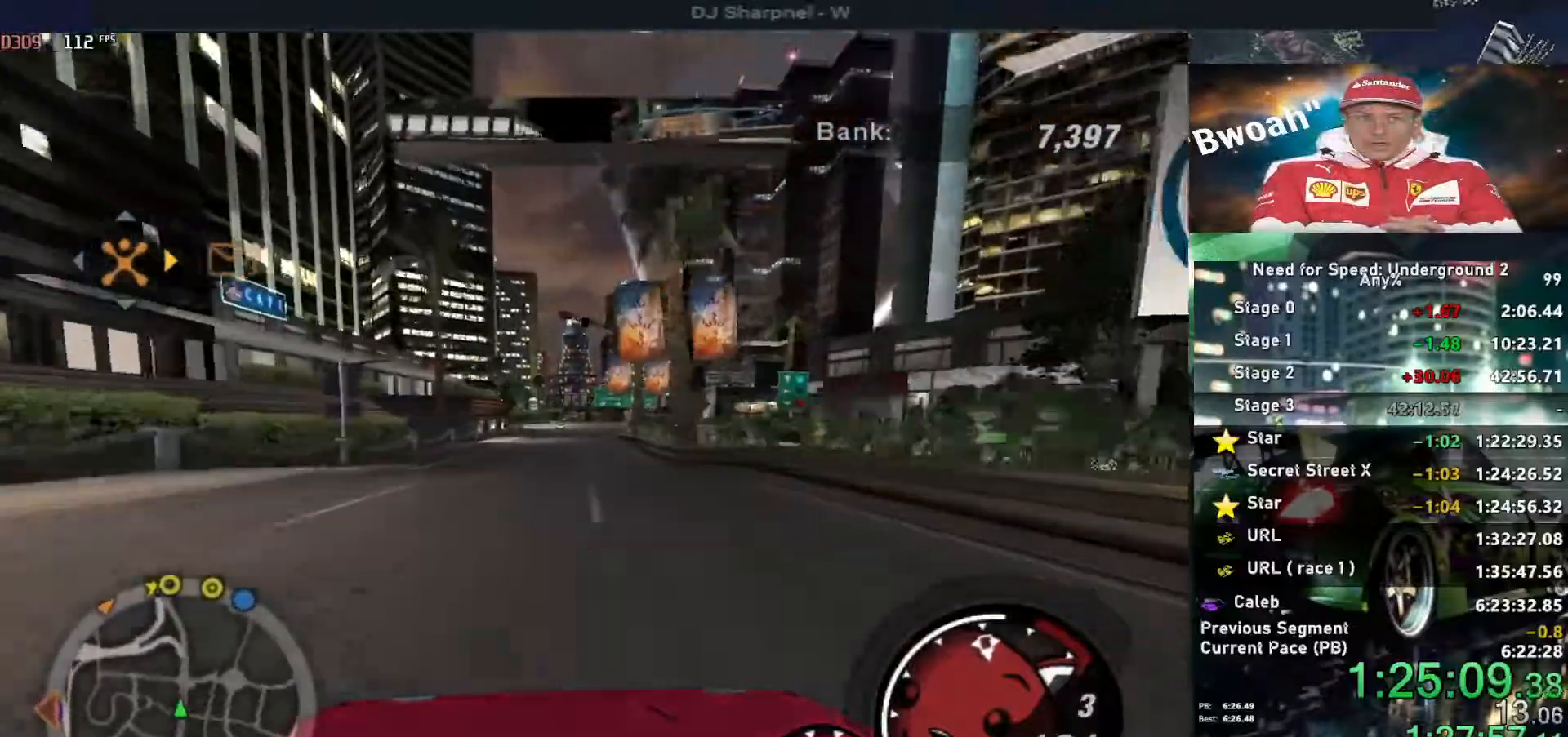
{"keys": ["up"], "events": []}
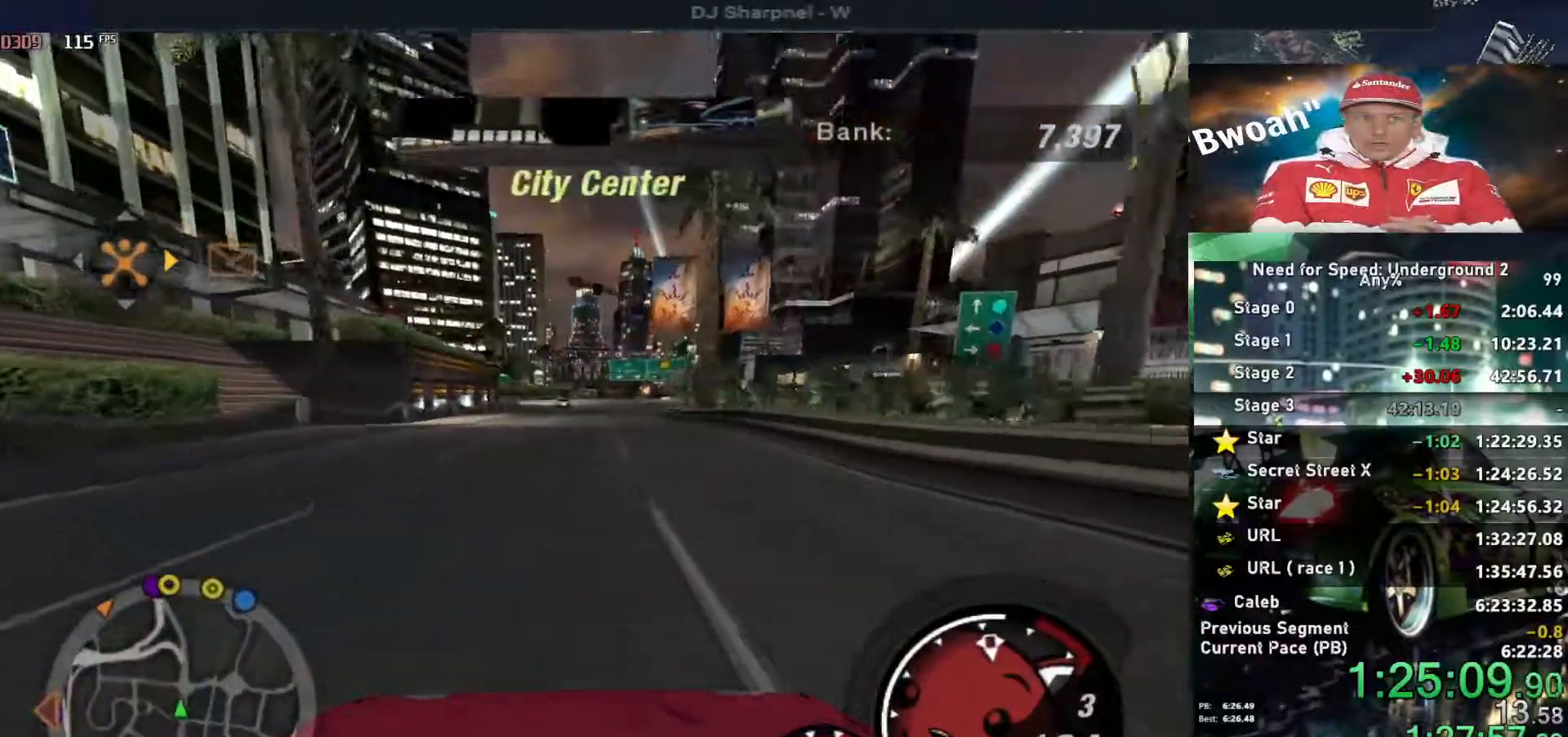
{"keys": ["right", "up"], "events": [[183, "right", "down"], [367, "right", "up"], [417, "right", "down"]]}
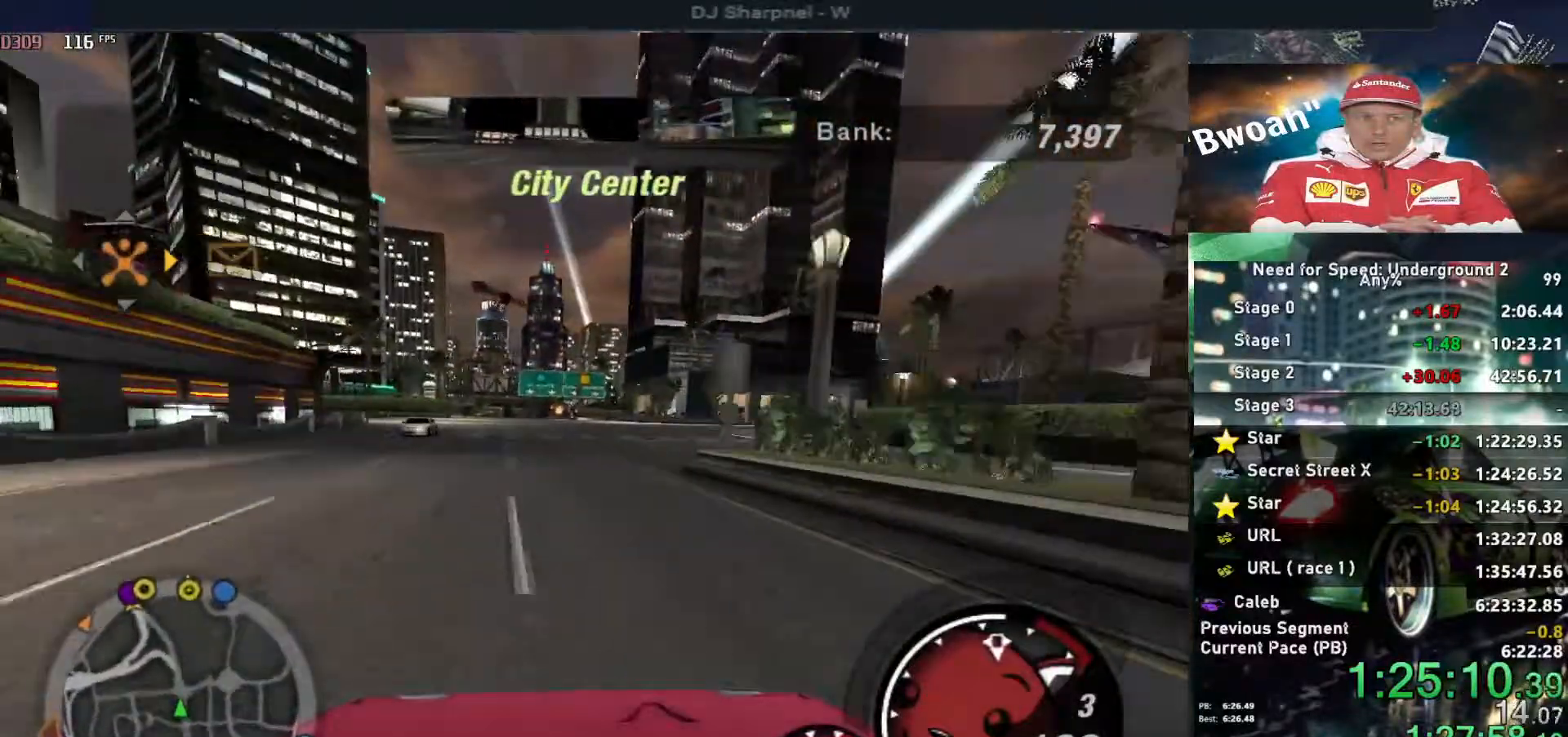
{"keys": ["right", "up"], "events": []}
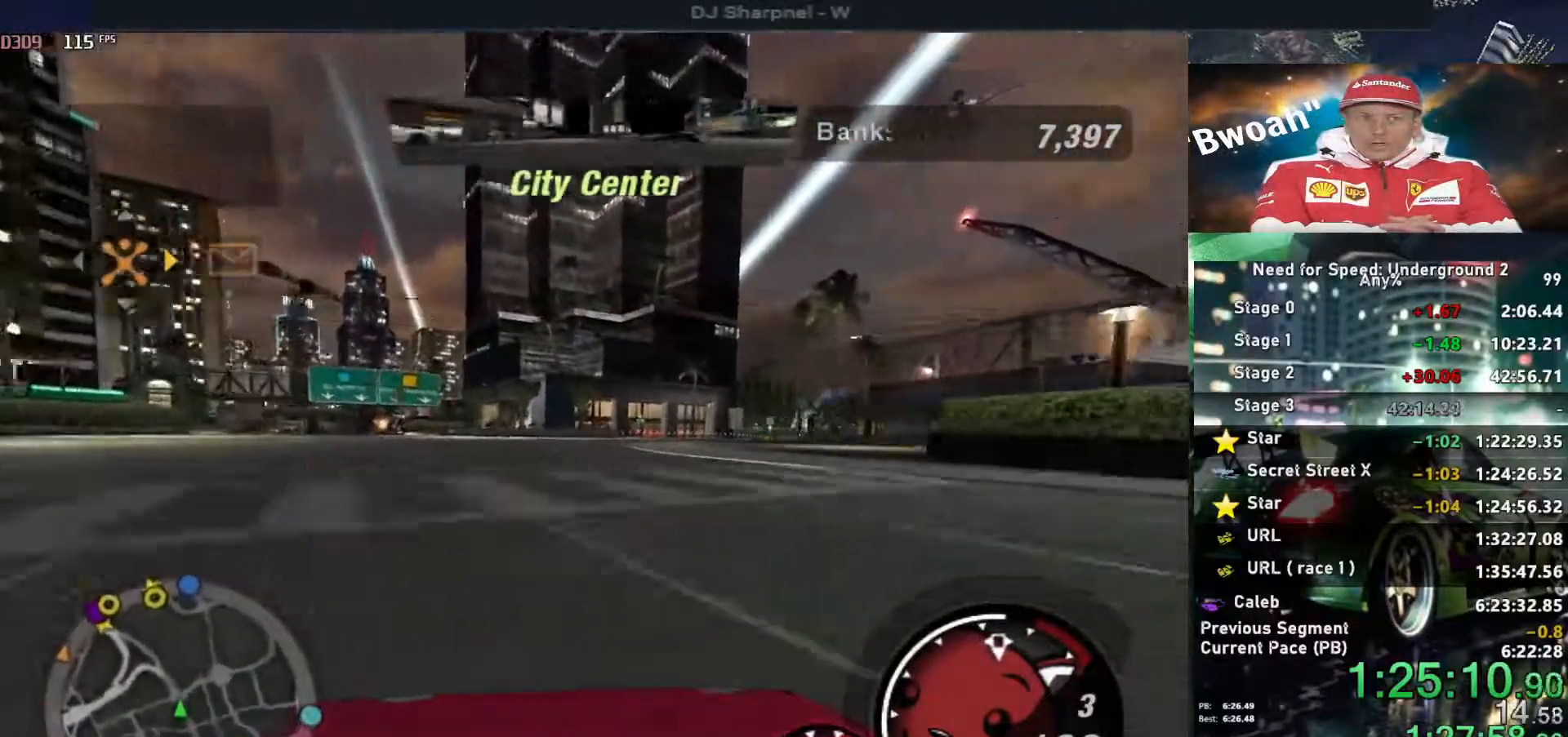
{"keys": ["up"], "events": [[167, "right", "up"]]}
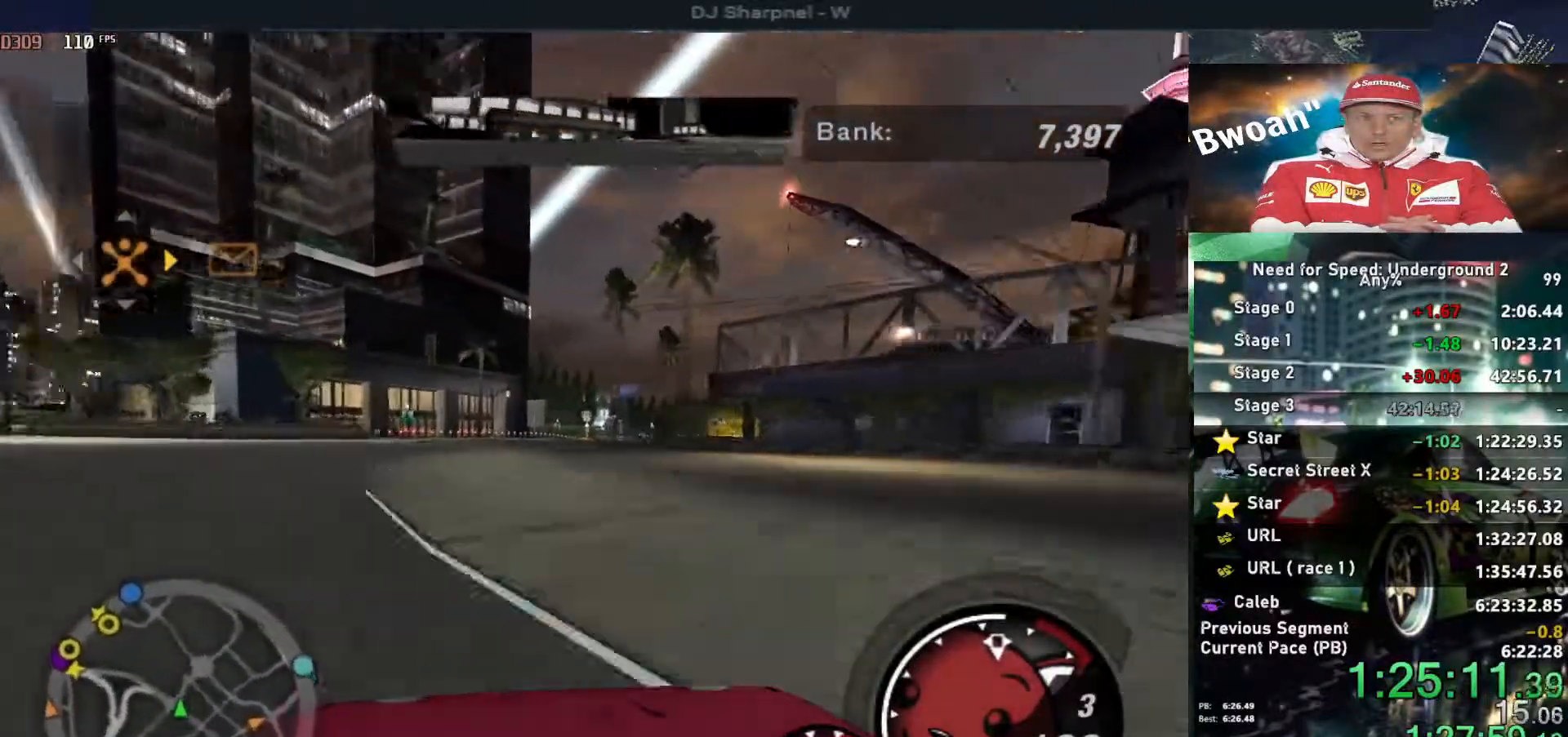
{"keys": ["right", "up"], "events": [[317, "left", "down"], [467, "left", "up"], [467, "right", "down"]]}
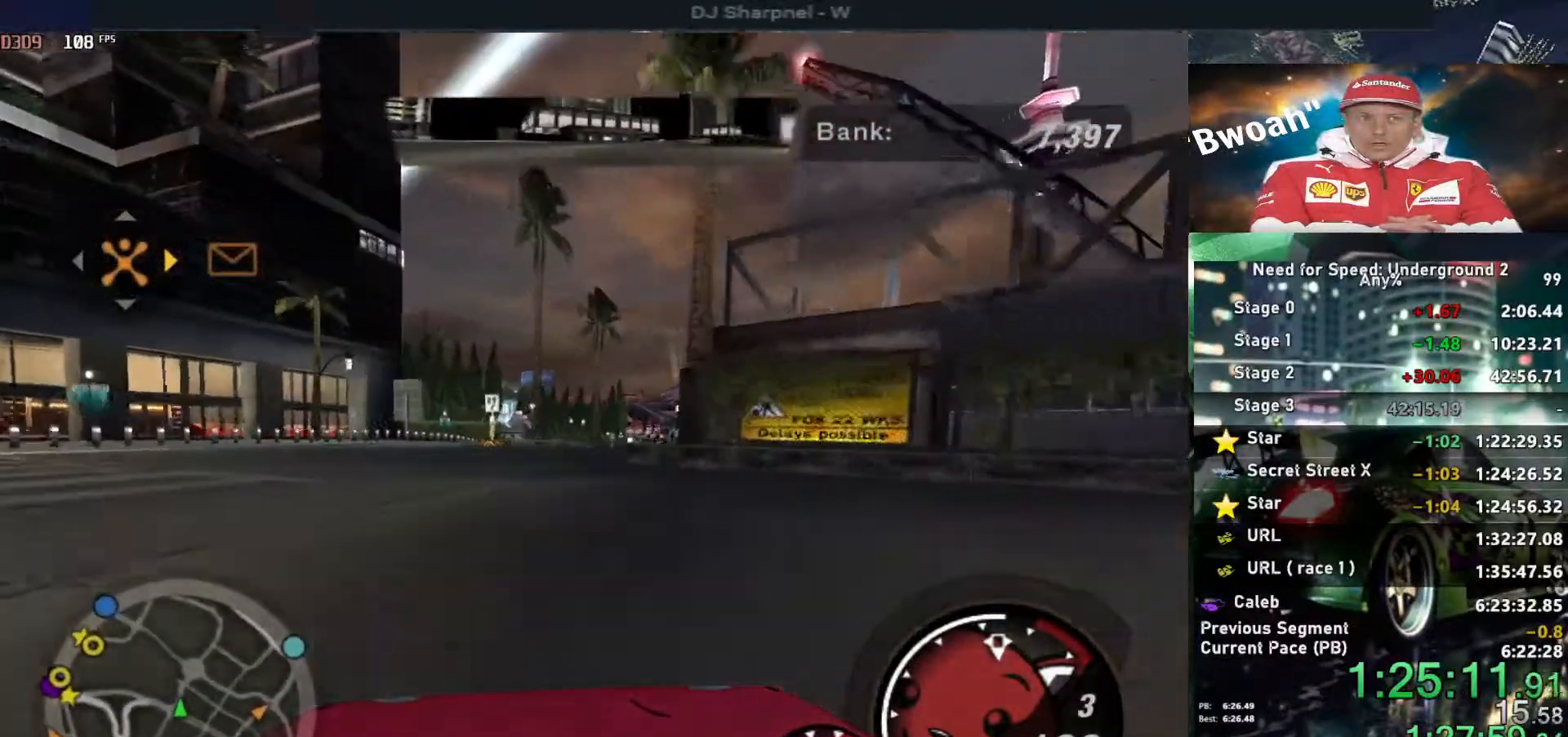
{"keys": ["right", "up"], "events": [[100, "right", "up"], [467, "right", "down"]]}
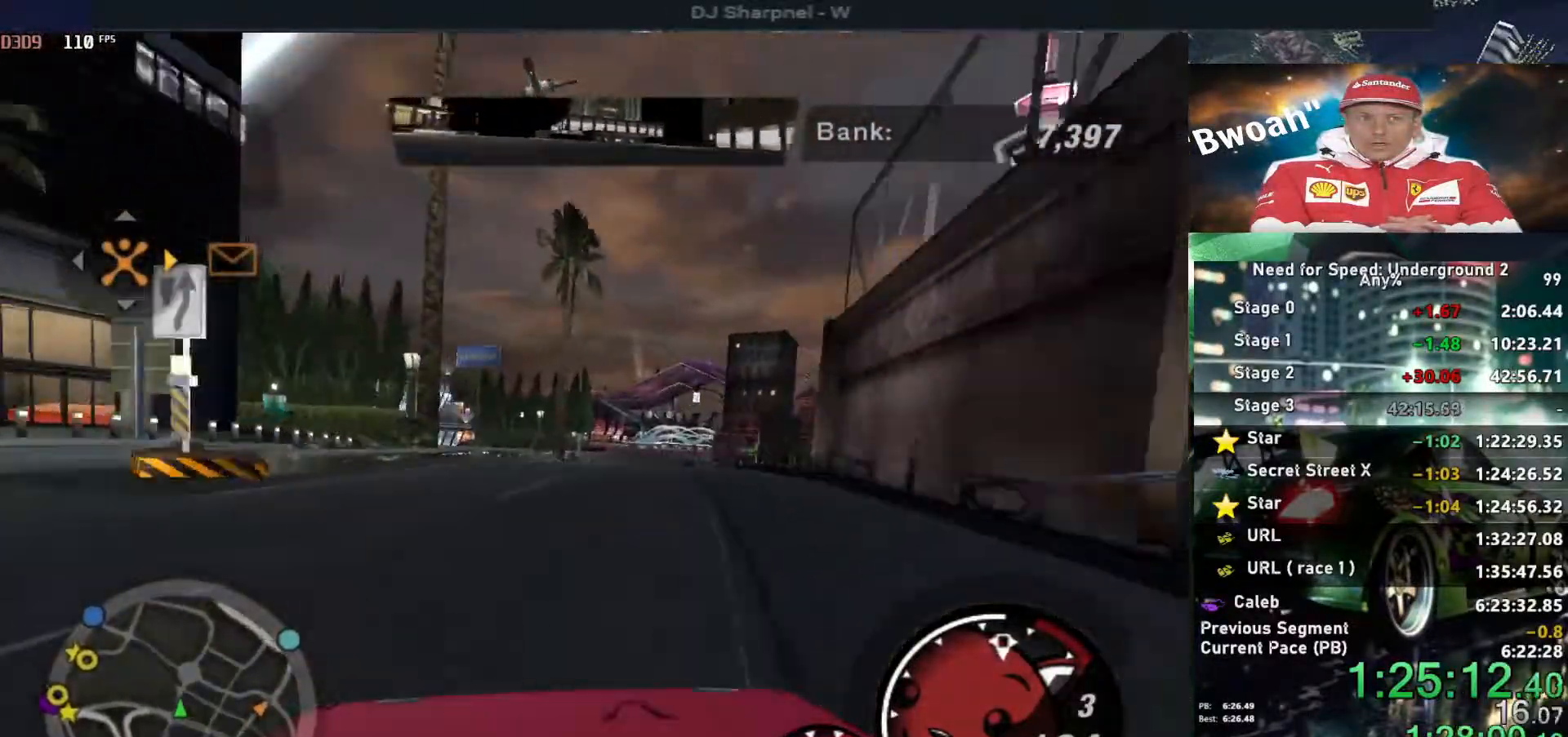
{"keys": ["up"], "events": [[67, "right", "up"], [350, "right", "down"], [450, "right", "up"]]}
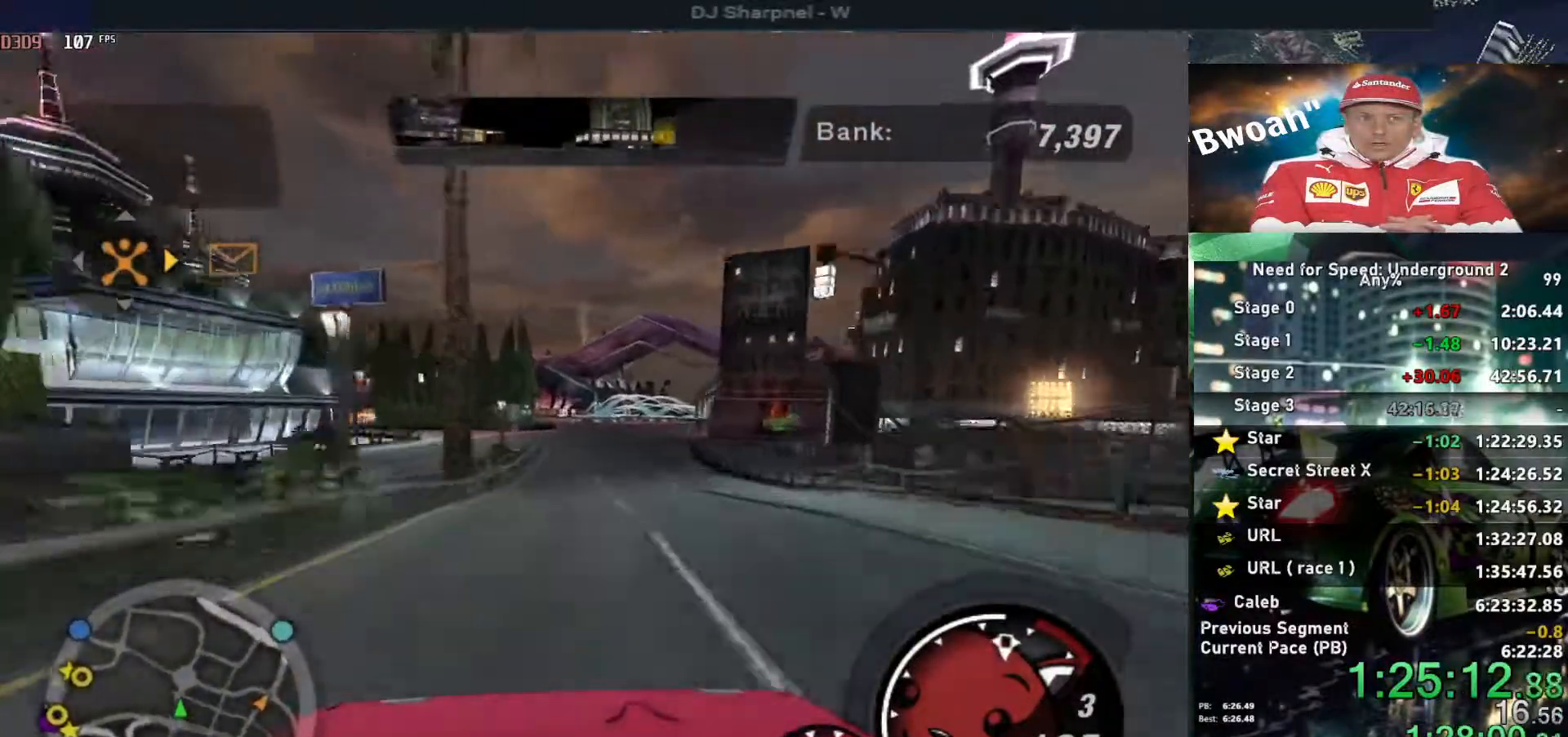
{"keys": ["right", "up"], "events": [[500, "right", "down"]]}
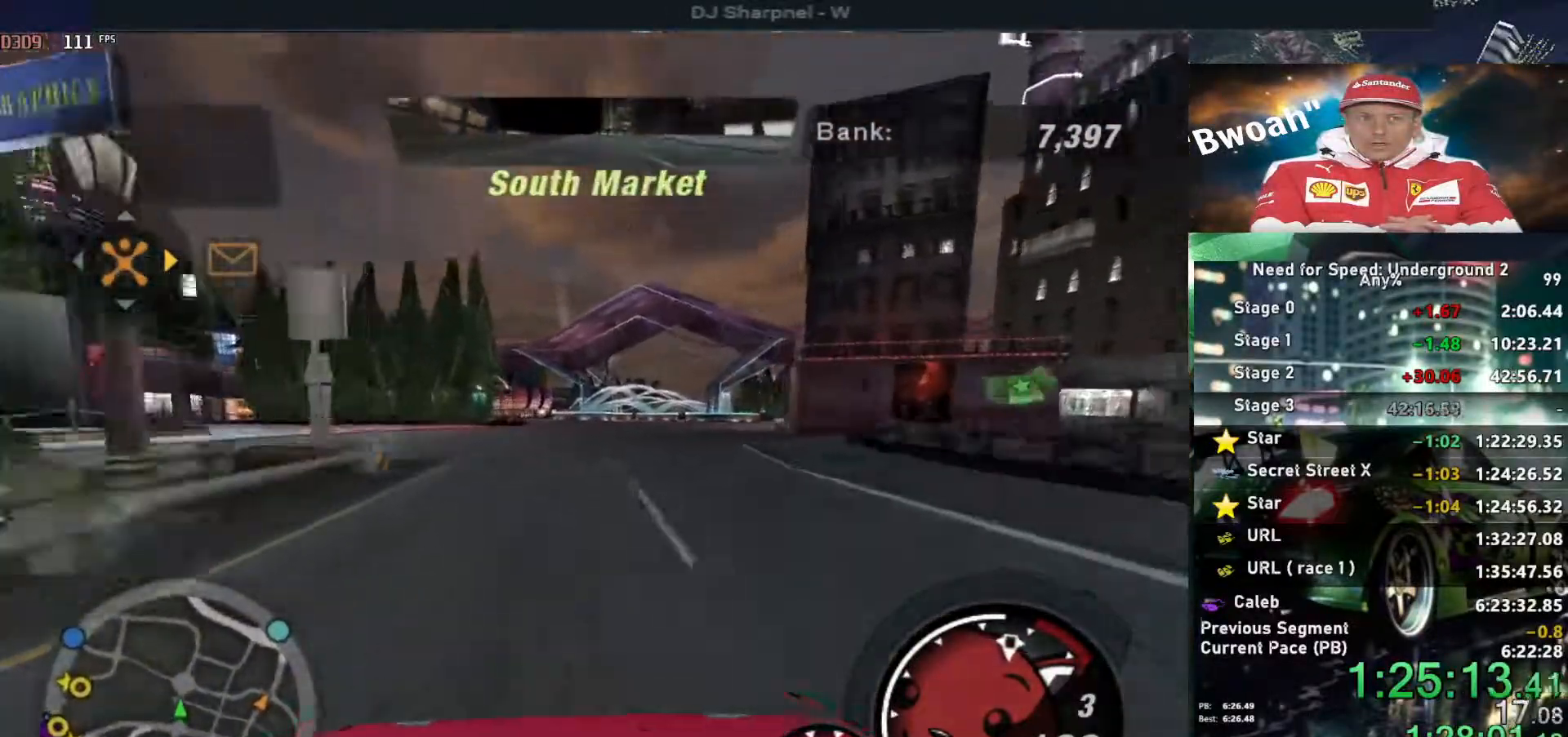
{"keys": ["up"], "events": [[50, "right", "up"], [383, "left", "down"], [483, "left", "up"]]}
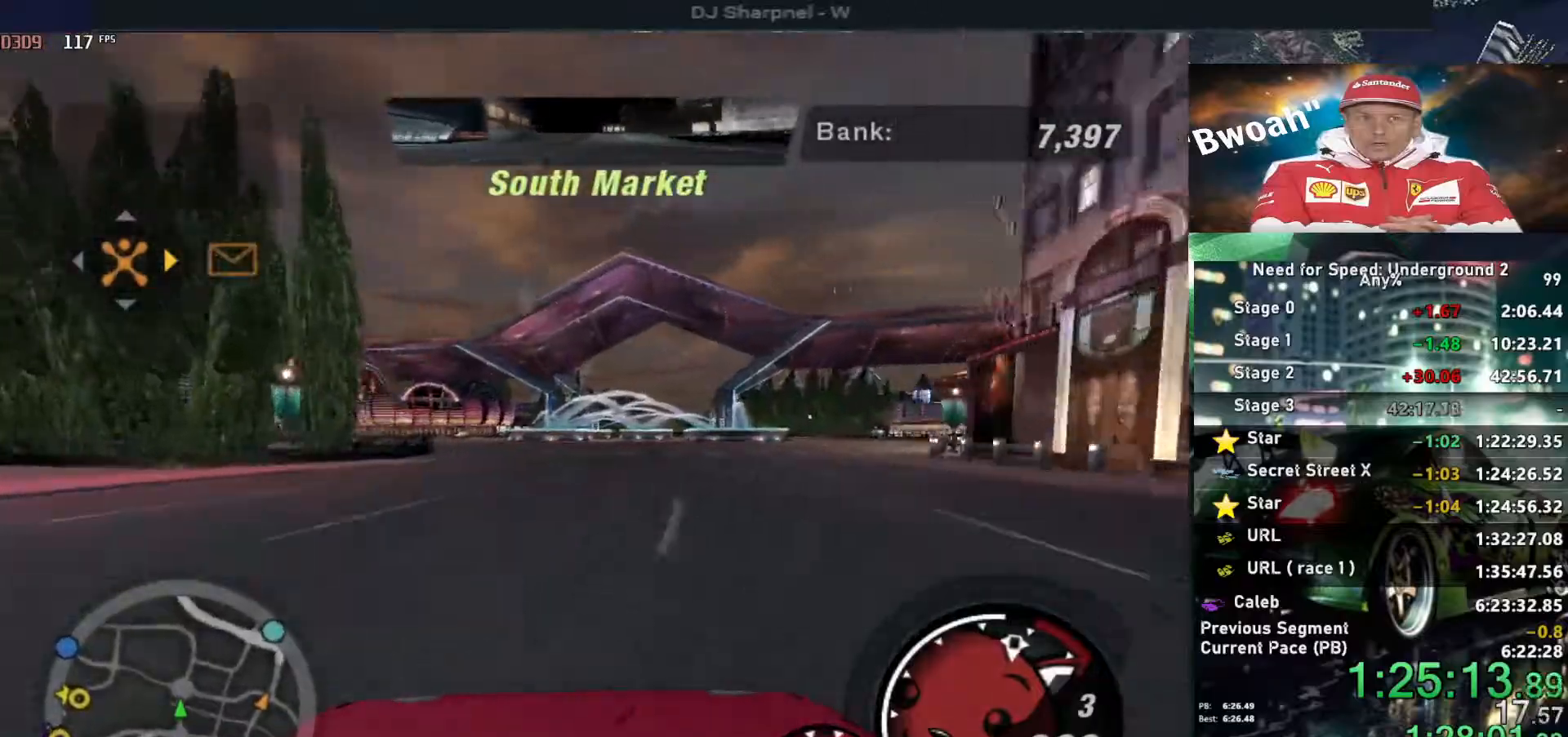
{"keys": ["up"], "events": [[167, "left", "down"], [300, "left", "up"]]}
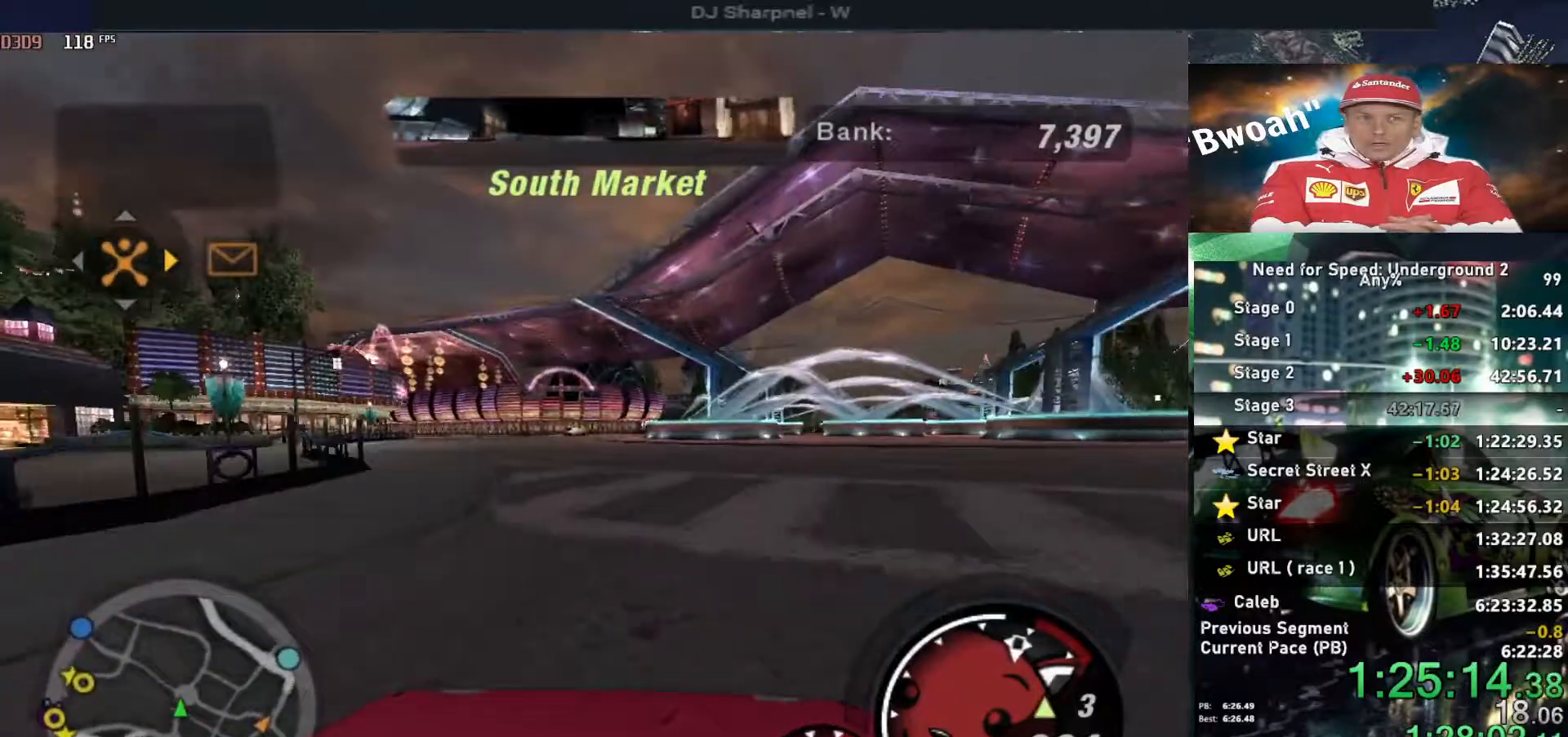
{"keys": ["left", "up"], "events": [[33, "left", "down"], [267, "left", "up"], [467, "left", "down"]]}
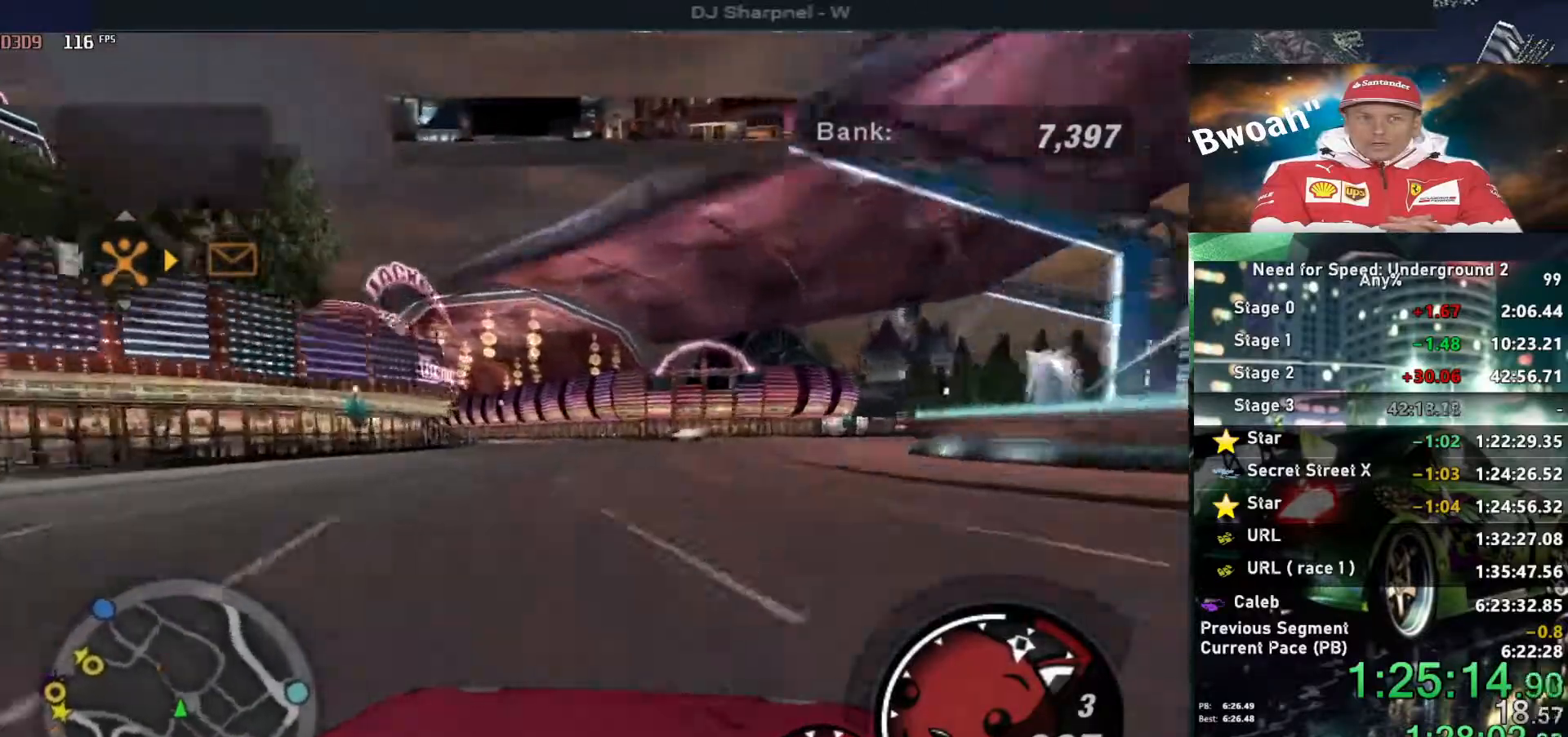
{"keys": ["up"], "events": [[100, "left", "up"], [300, "left", "down"], [433, "left", "up"]]}
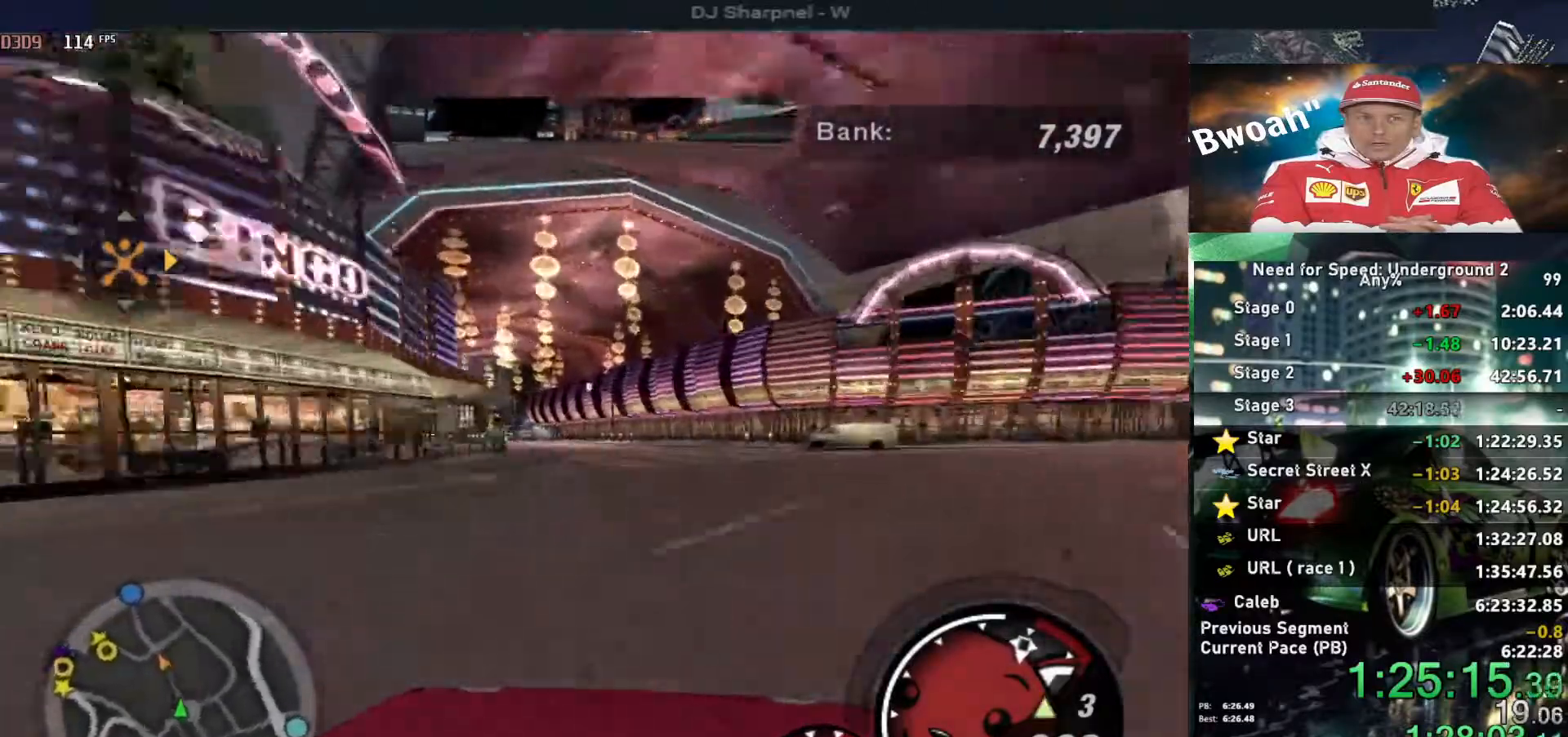
{"keys": ["up"], "events": [[167, "left", "down"], [267, "left", "up"]]}